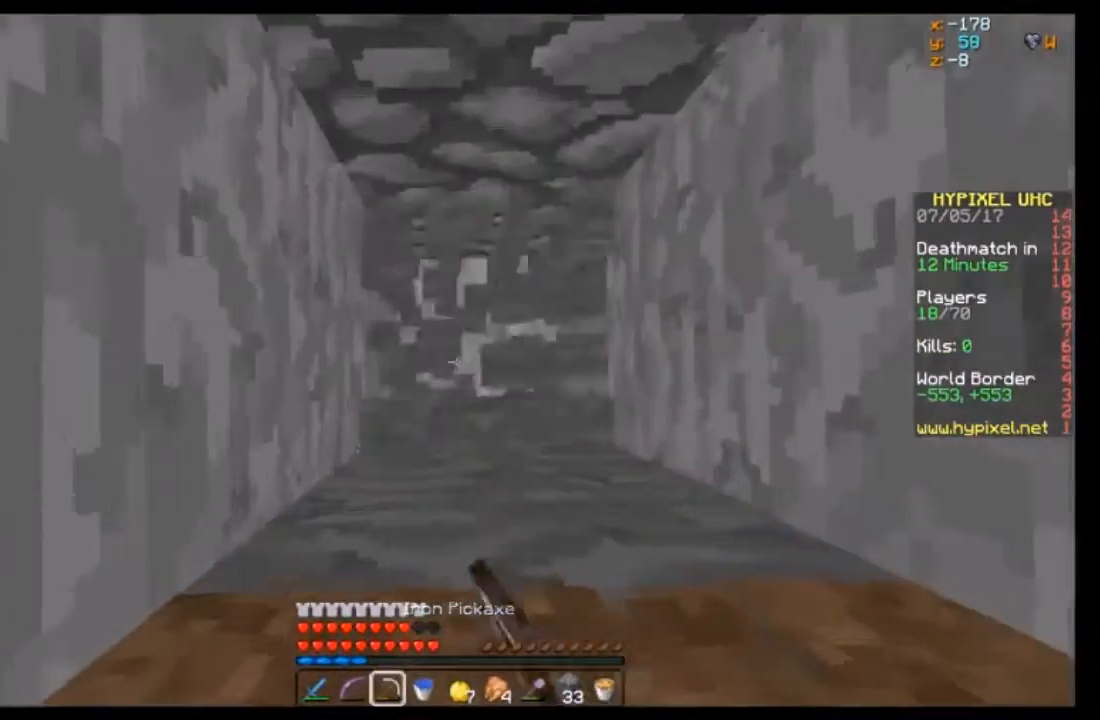
Gameplay with keyboard and mouse; each line is a JSON object with the keys and mouse buttons held at the frame after it. "events" lists presses ("down") and releases ("up") of "a", "d", "s", "w", "mouse_left" and "mouse_right" between this image and that frame as [ms after this image, input, new state], when the widget could be followed in between. "mouse_left", "mouse_right" = the "left", "right" buttons of the "mouse" list. No other keys are recorded. Fast repeated clicks can show as one long hold. Mouse movement is not recorded.
{"keys": [], "mouse": ["left"], "events": []}
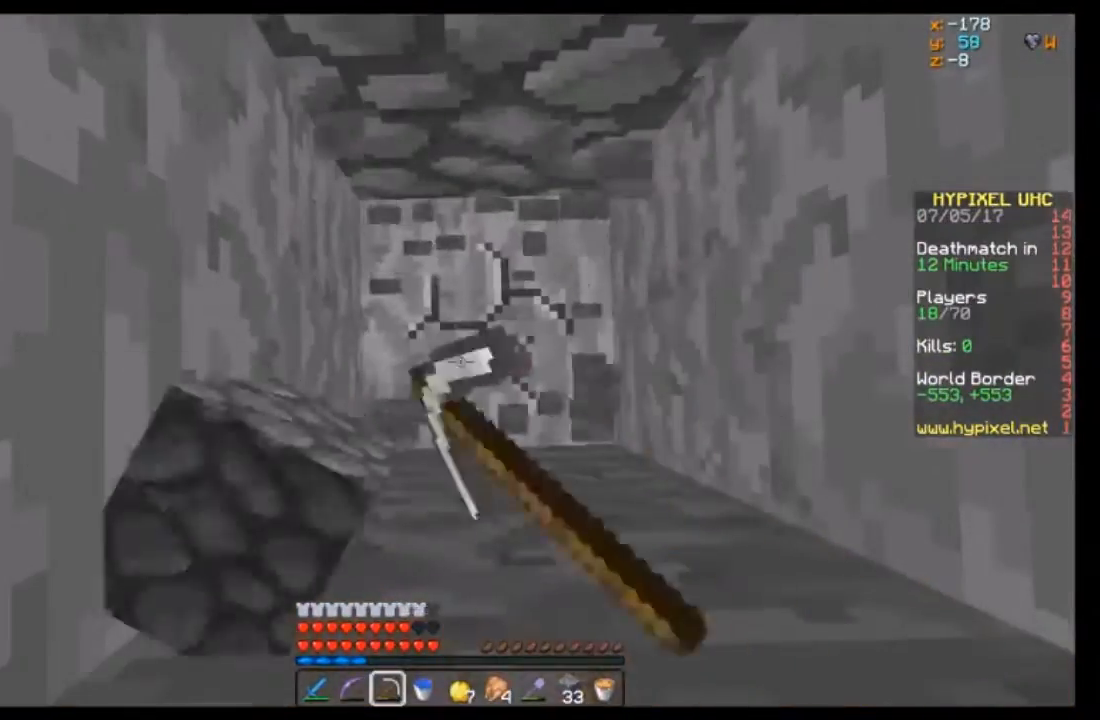
{"keys": [], "mouse": ["left"], "events": []}
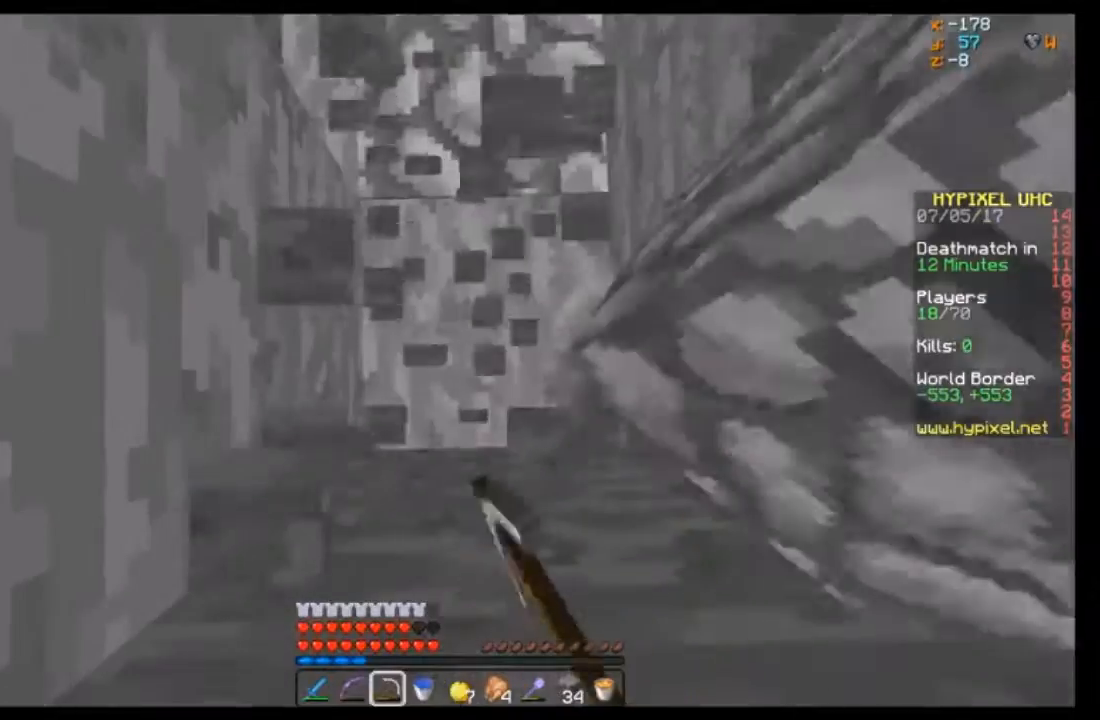
{"keys": [], "mouse": ["left"], "events": []}
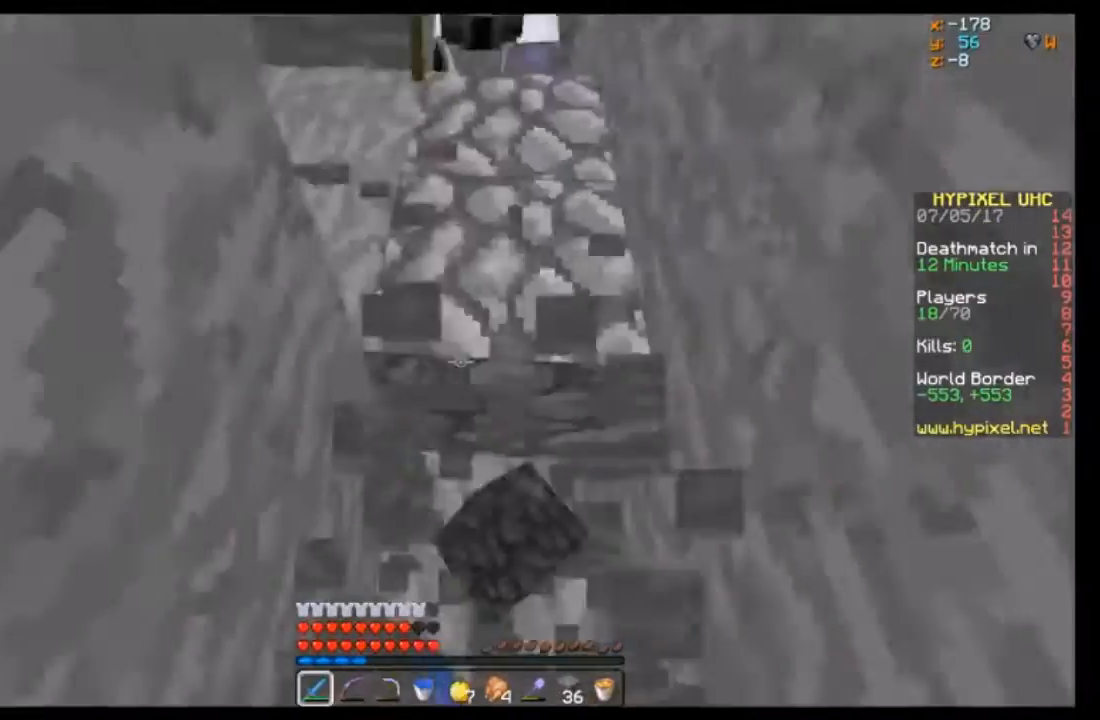
{"keys": ["d"], "mouse": ["left"], "events": [[33, "mouse_left", "up"], [100, "w", "down"], [167, "d", "down"], [167, "mouse_left", "down"], [234, "mouse_left", "up"], [334, "mouse_left", "down"], [400, "mouse_left", "up"], [434, "mouse_left", "down"], [434, "w", "up"]]}
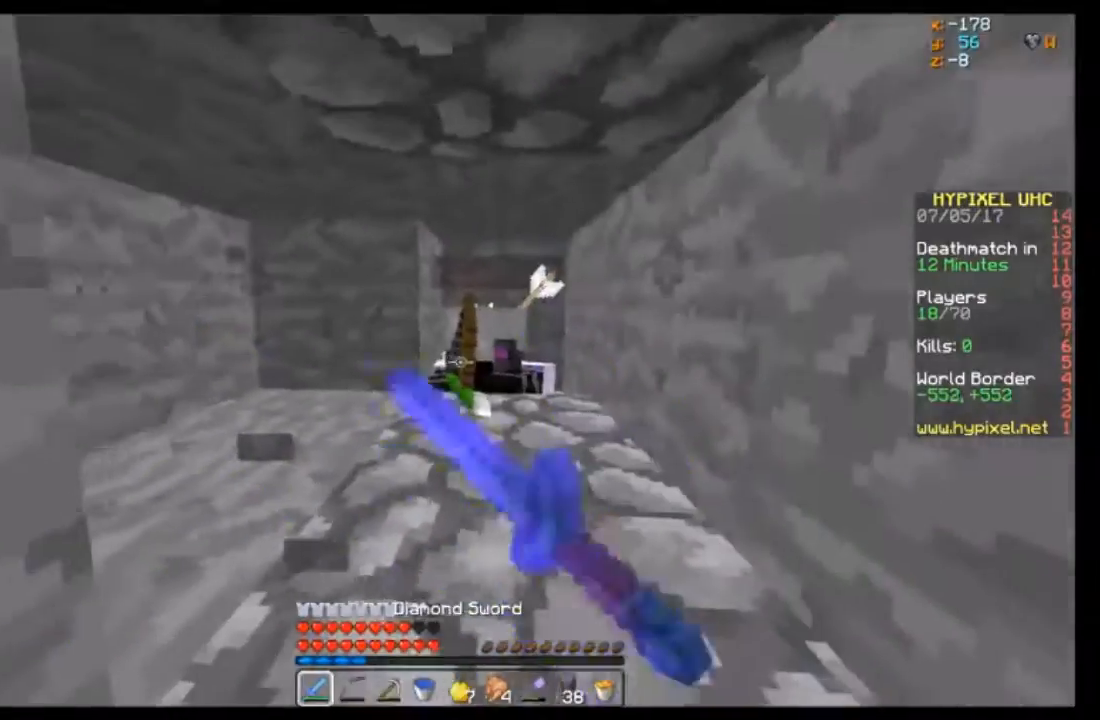
{"keys": [], "mouse": [], "events": [[33, "d", "up"], [133, "mouse_left", "up"], [166, "mouse_left", "down"], [267, "mouse_left", "up"], [333, "mouse_left", "down"], [433, "mouse_left", "up"]]}
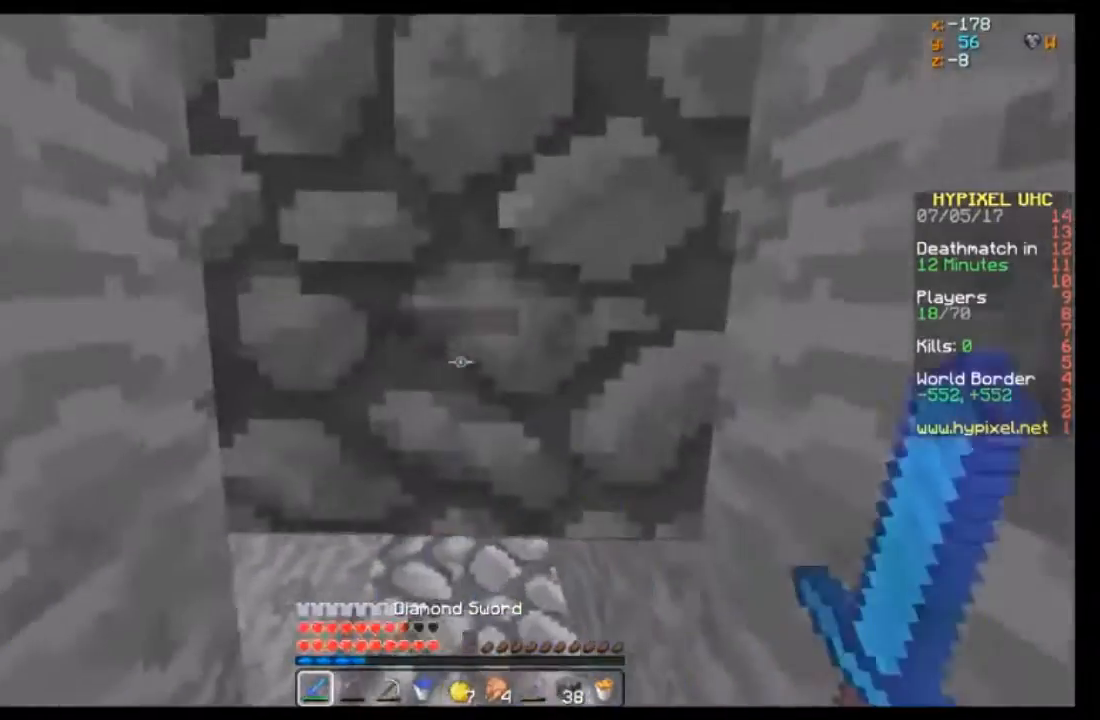
{"keys": [], "mouse": ["left"], "events": [[134, "mouse_left", "down"], [200, "w", "down"], [234, "mouse_left", "up"], [334, "mouse_left", "down"], [400, "mouse_left", "up"], [501, "mouse_left", "down"], [501, "w", "up"]]}
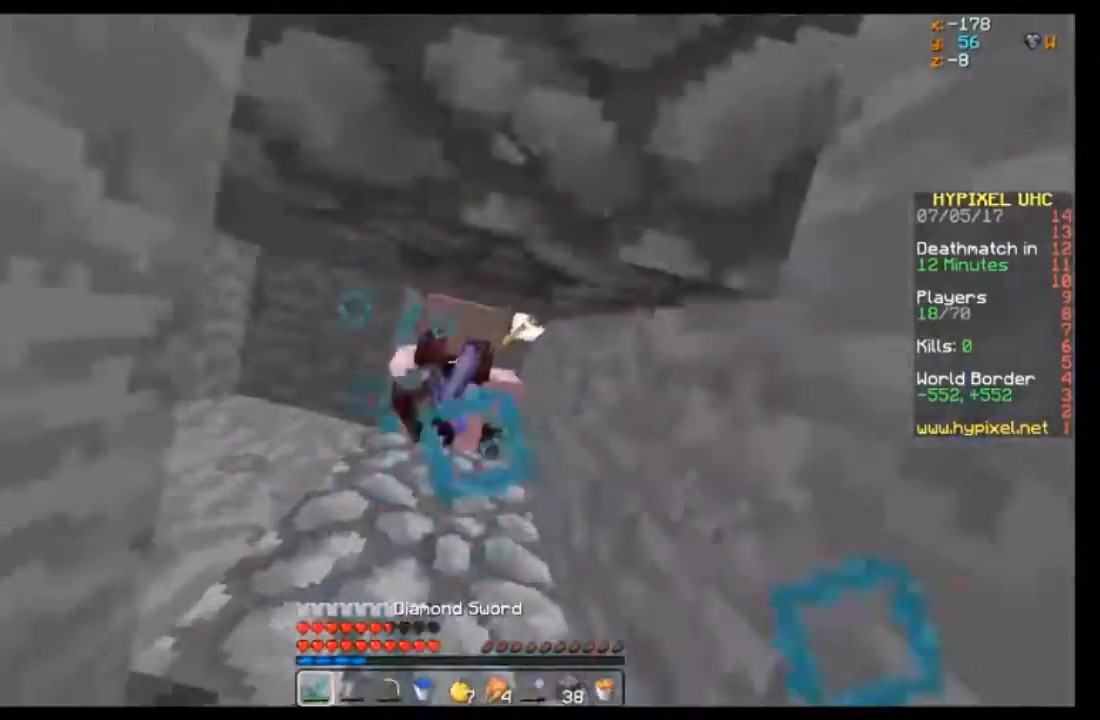
{"keys": [], "mouse": ["right"], "events": [[66, "mouse_left", "up"], [133, "mouse_left", "down"], [166, "mouse_left", "up"], [500, "mouse_right", "down"]]}
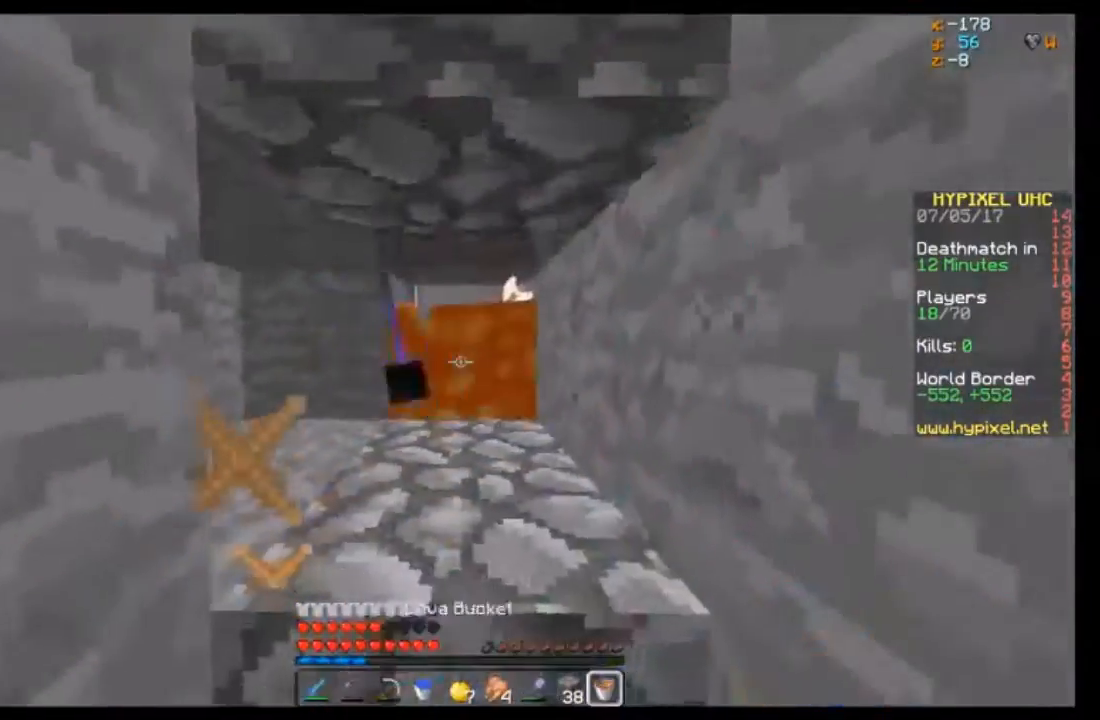
{"keys": [], "mouse": [], "events": [[67, "mouse_right", "up"], [234, "mouse_left", "down"], [267, "mouse_left", "up"]]}
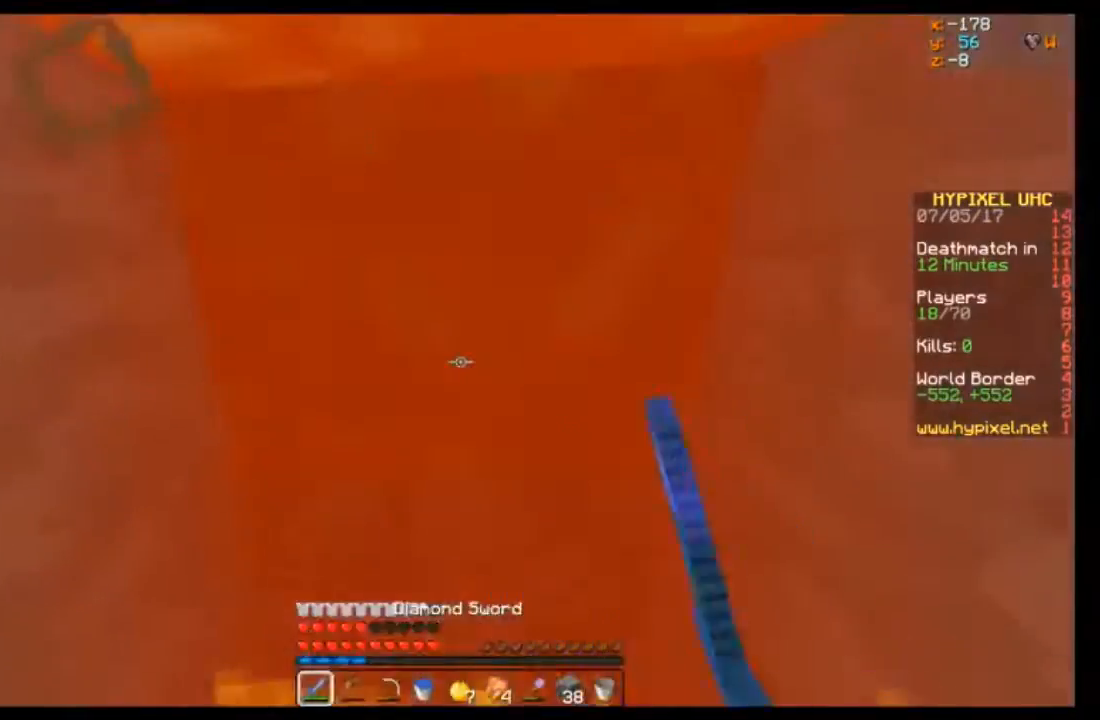
{"keys": ["w"], "mouse": ["right"], "events": [[333, "mouse_right", "down"], [367, "mouse_right", "up"], [467, "mouse_right", "down"], [467, "w", "down"]]}
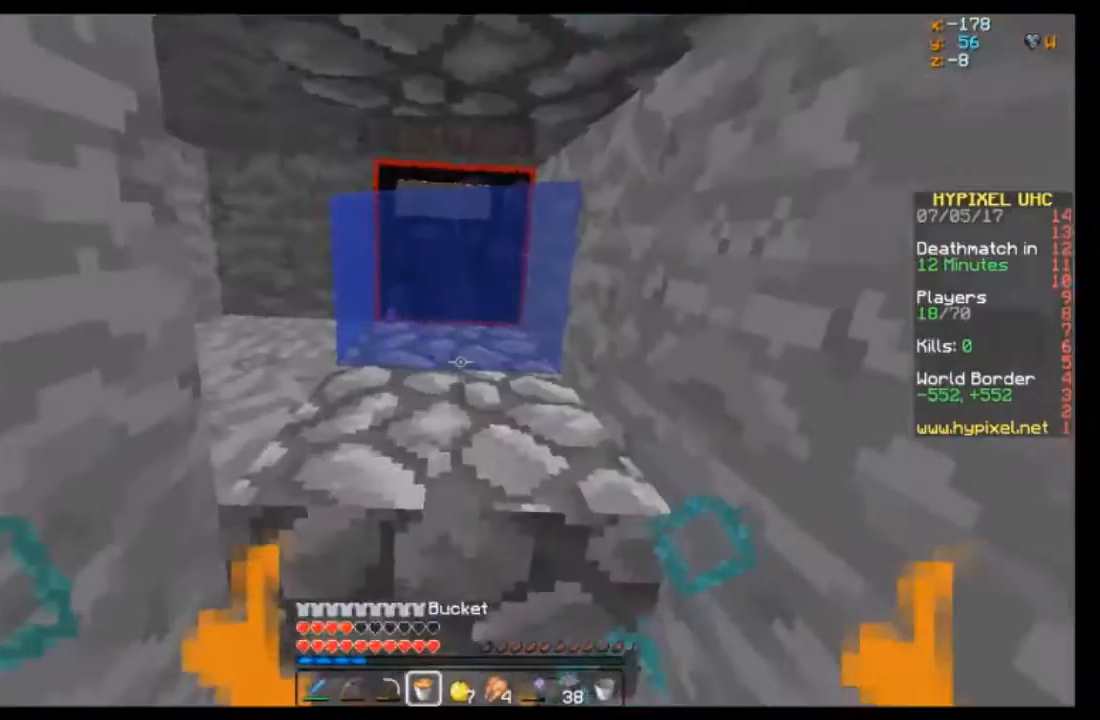
{"keys": [], "mouse": [], "events": [[100, "mouse_right", "up"], [434, "w", "up"]]}
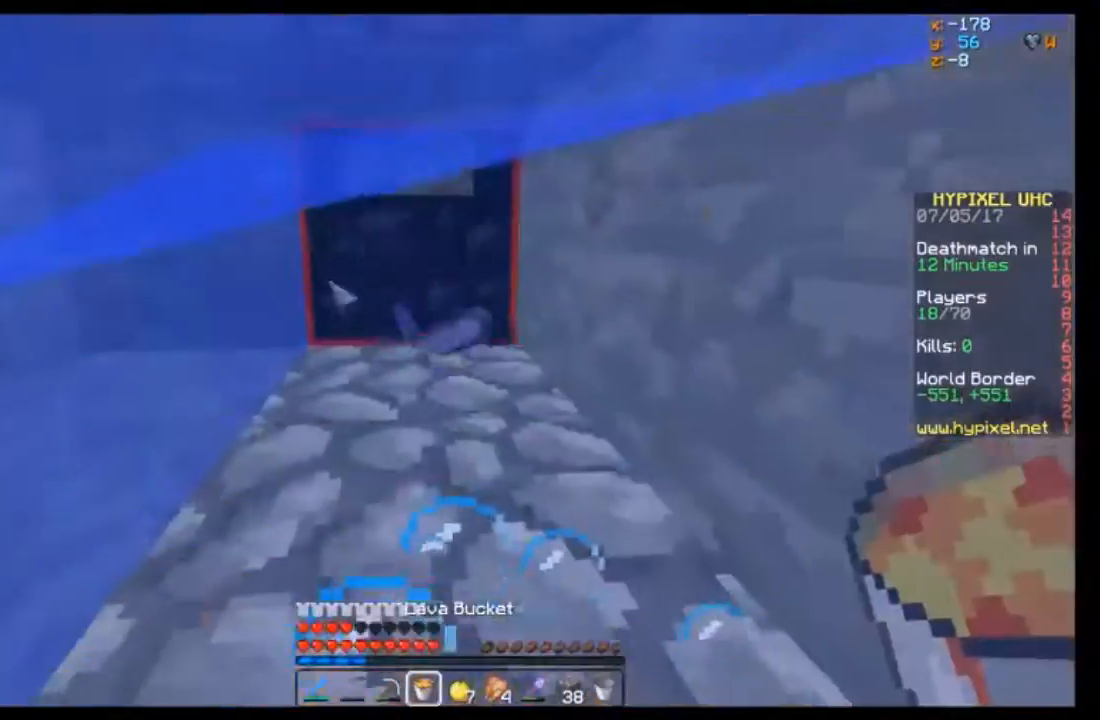
{"keys": [], "mouse": [], "events": []}
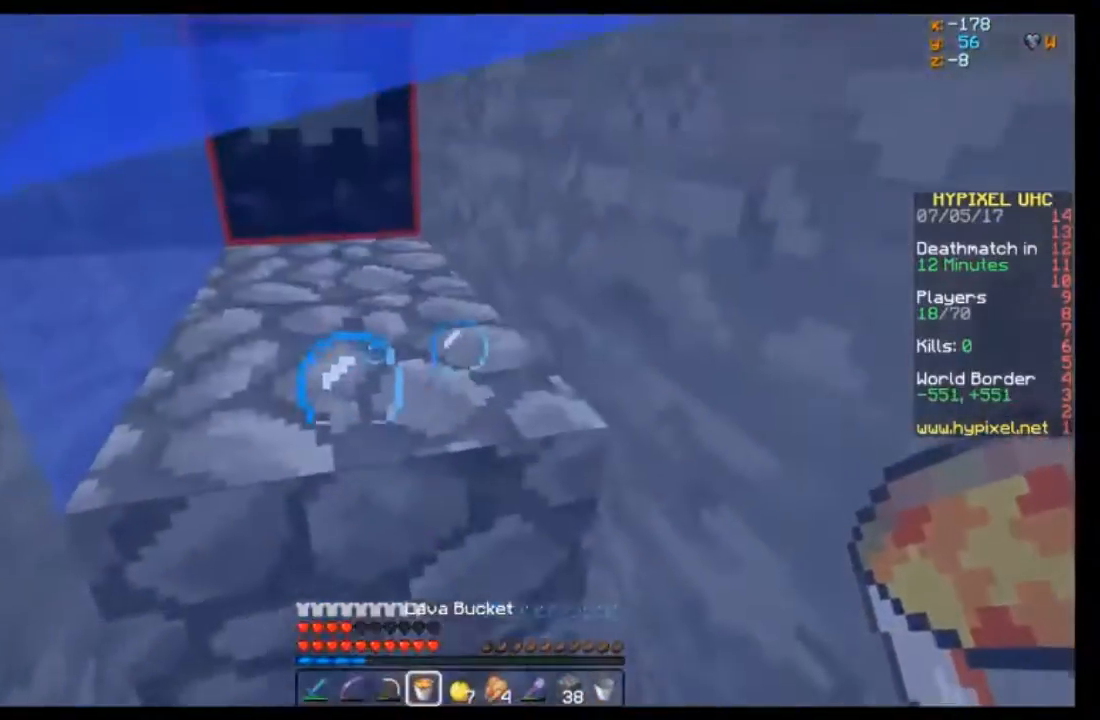
{"keys": [], "mouse": [], "events": []}
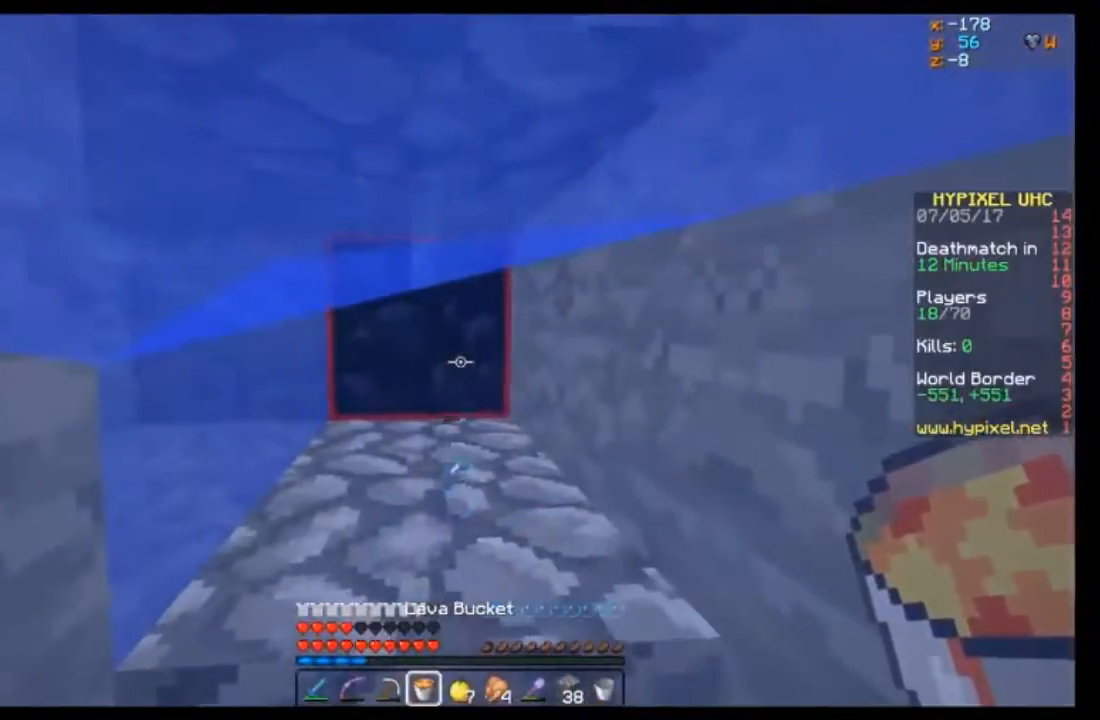
{"keys": [], "mouse": [], "events": []}
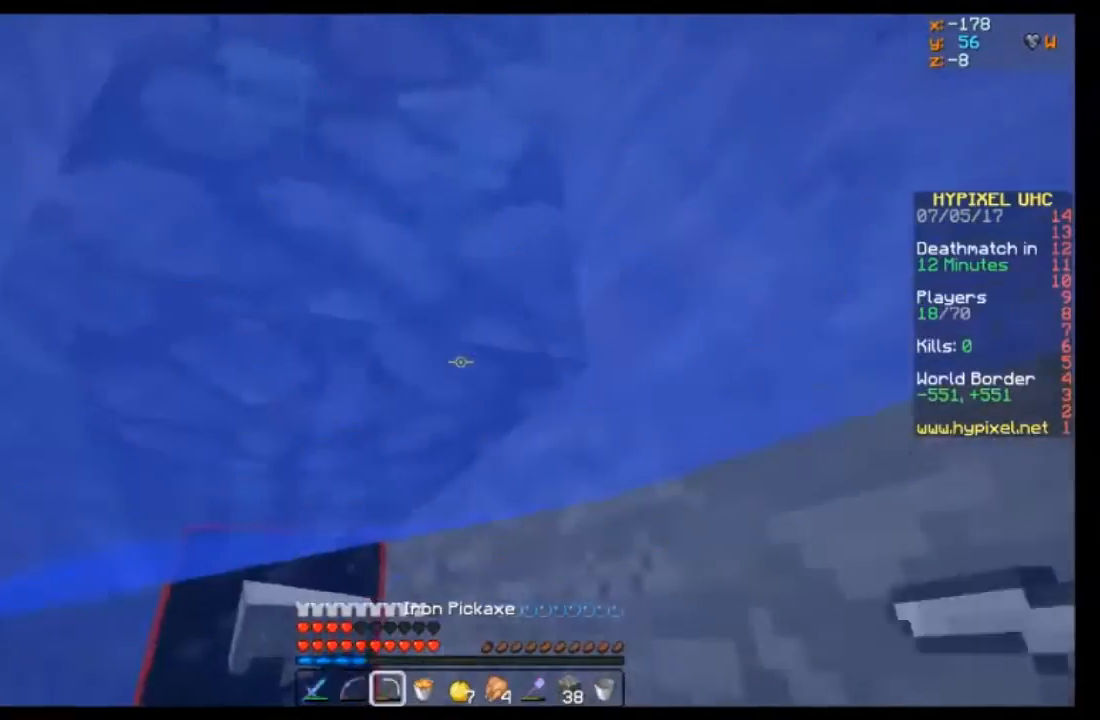
{"keys": [], "mouse": [], "events": [[267, "mouse_right", "down"], [367, "mouse_right", "up"]]}
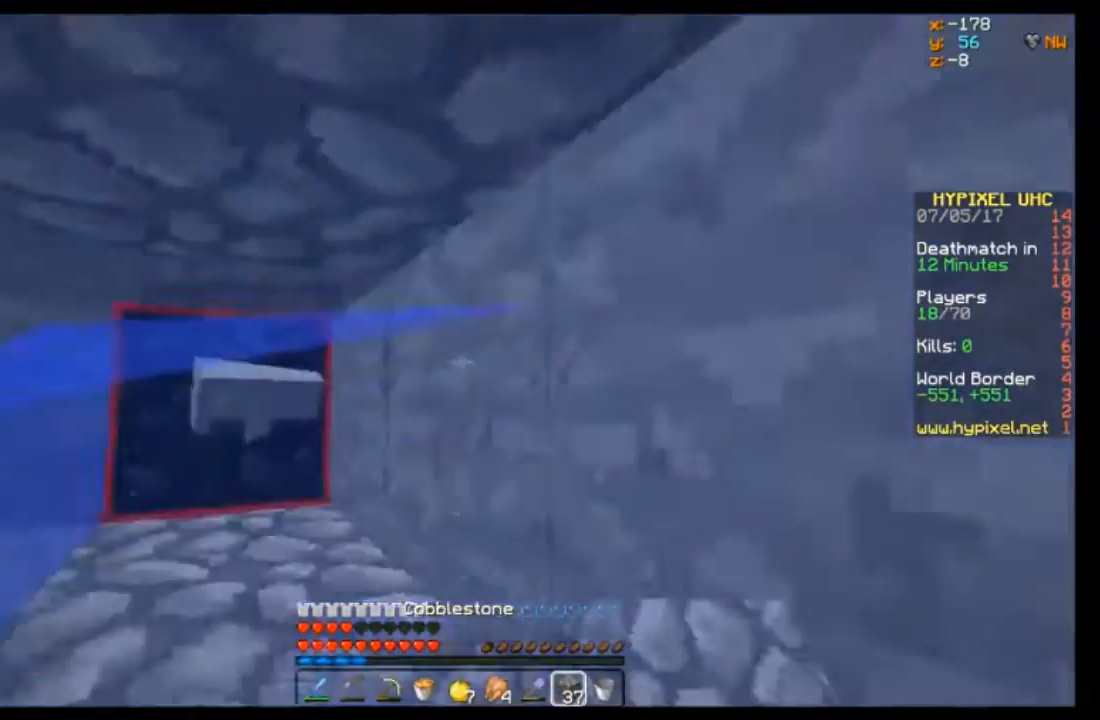
{"keys": [], "mouse": [], "events": []}
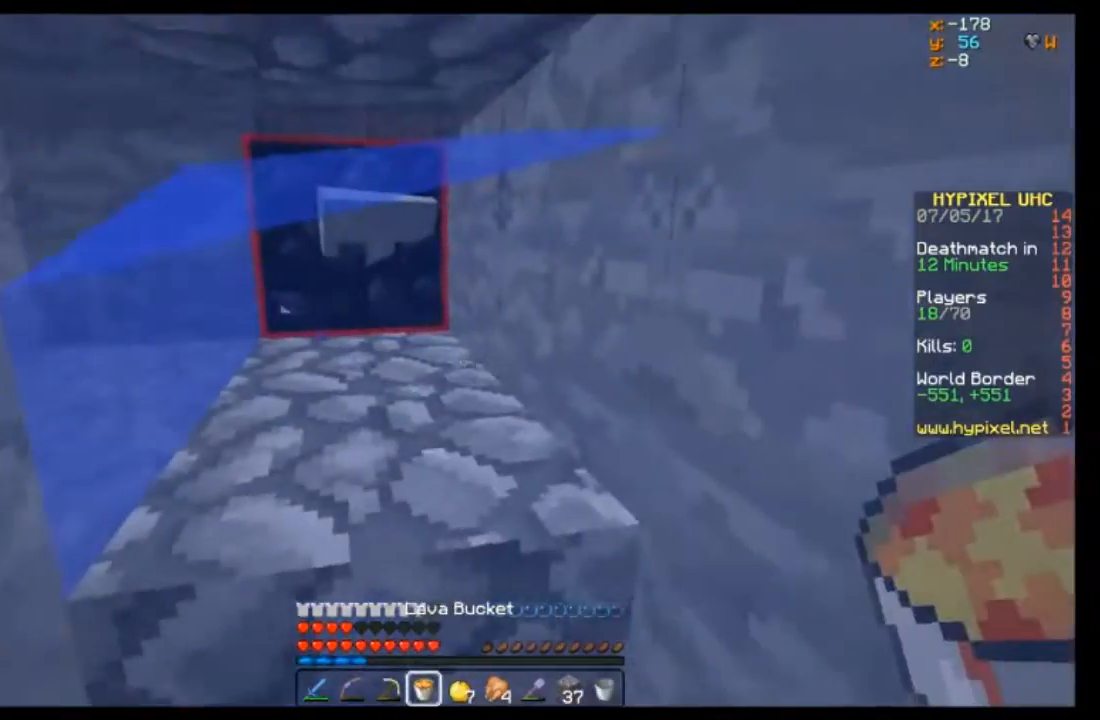
{"keys": [], "mouse": [], "events": []}
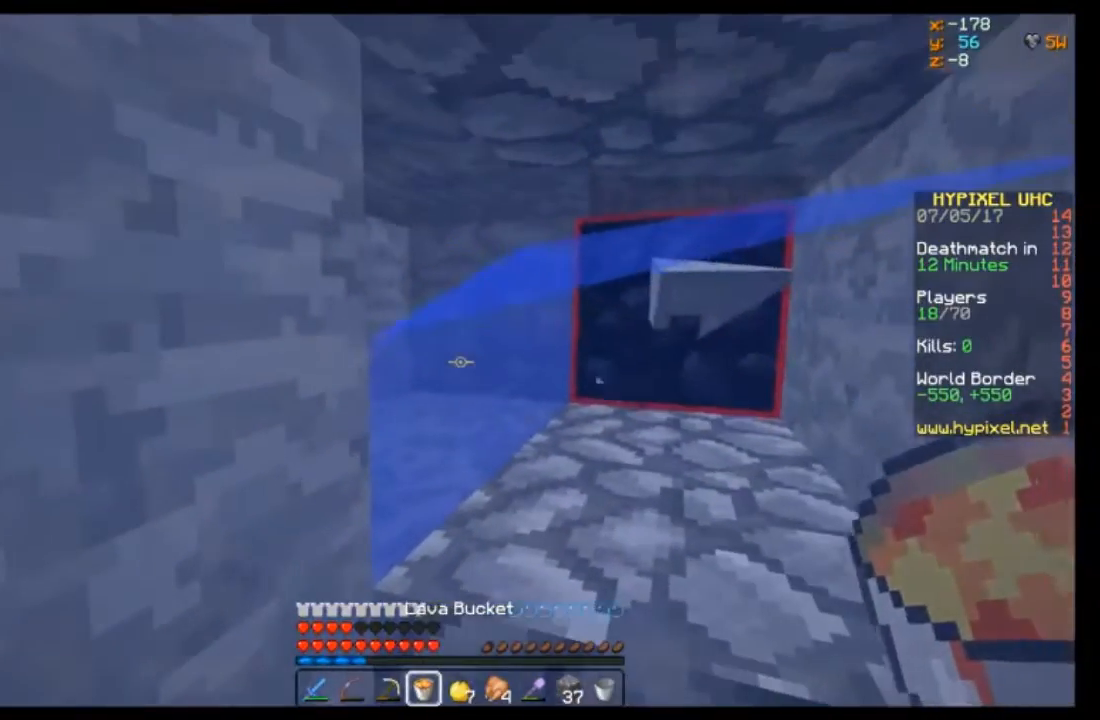
{"keys": [], "mouse": [], "events": [[133, "mouse_right", "down"], [200, "mouse_right", "up"]]}
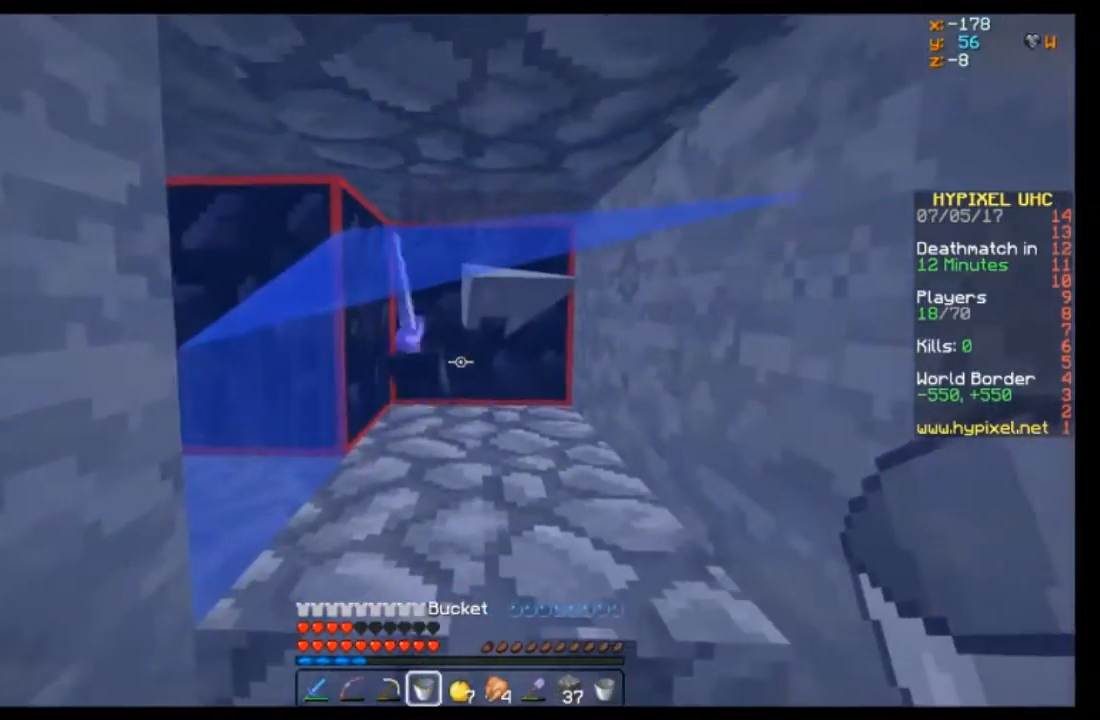
{"keys": [], "mouse": [], "events": [[100, "mouse_right", "down"], [200, "mouse_right", "up"]]}
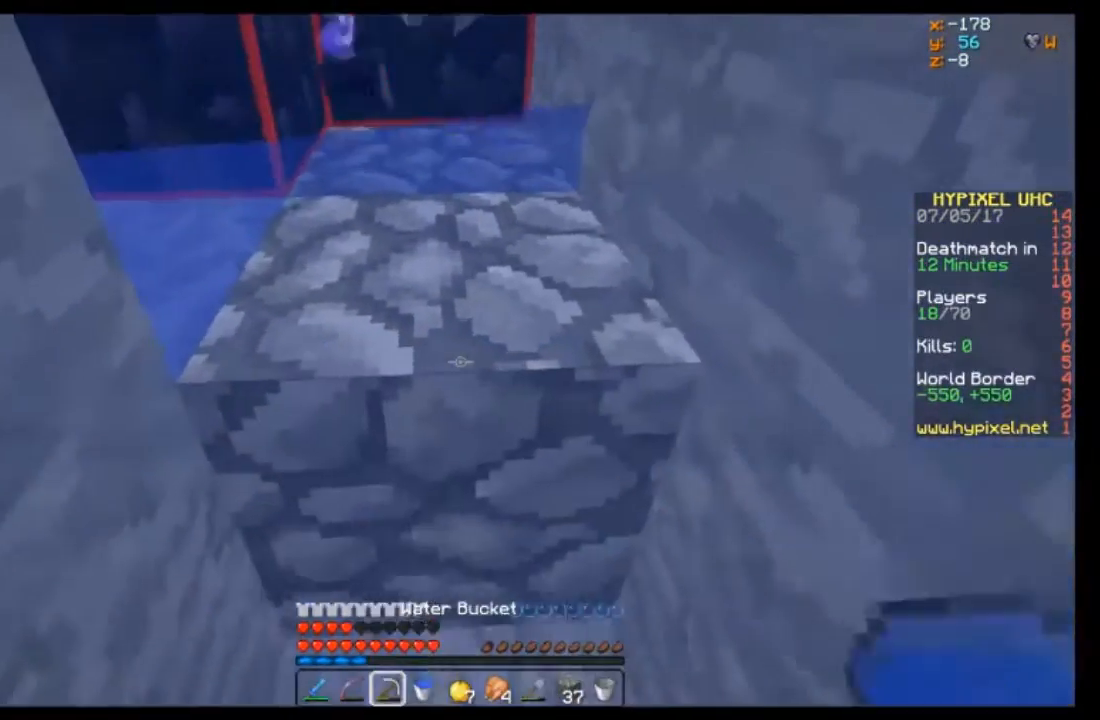
{"keys": [], "mouse": [], "events": []}
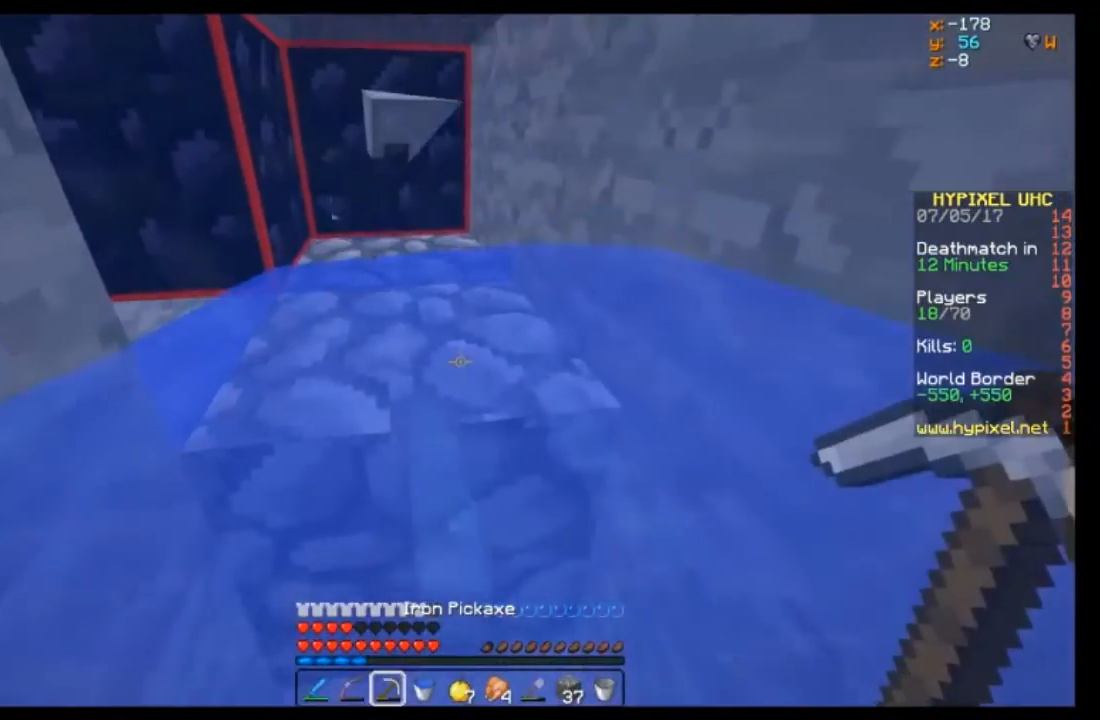
{"keys": [], "mouse": ["left"], "events": [[33, "mouse_left", "down"]]}
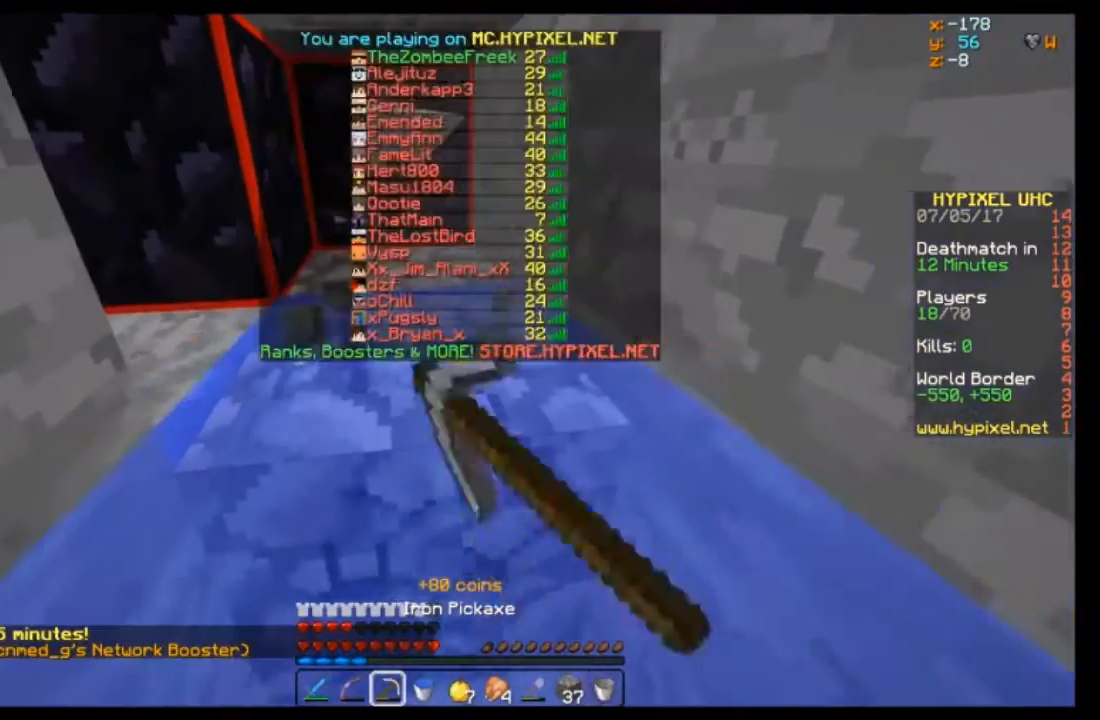
{"keys": [], "mouse": ["left"], "events": [[33, "mouse_left", "up"], [433, "mouse_left", "down"]]}
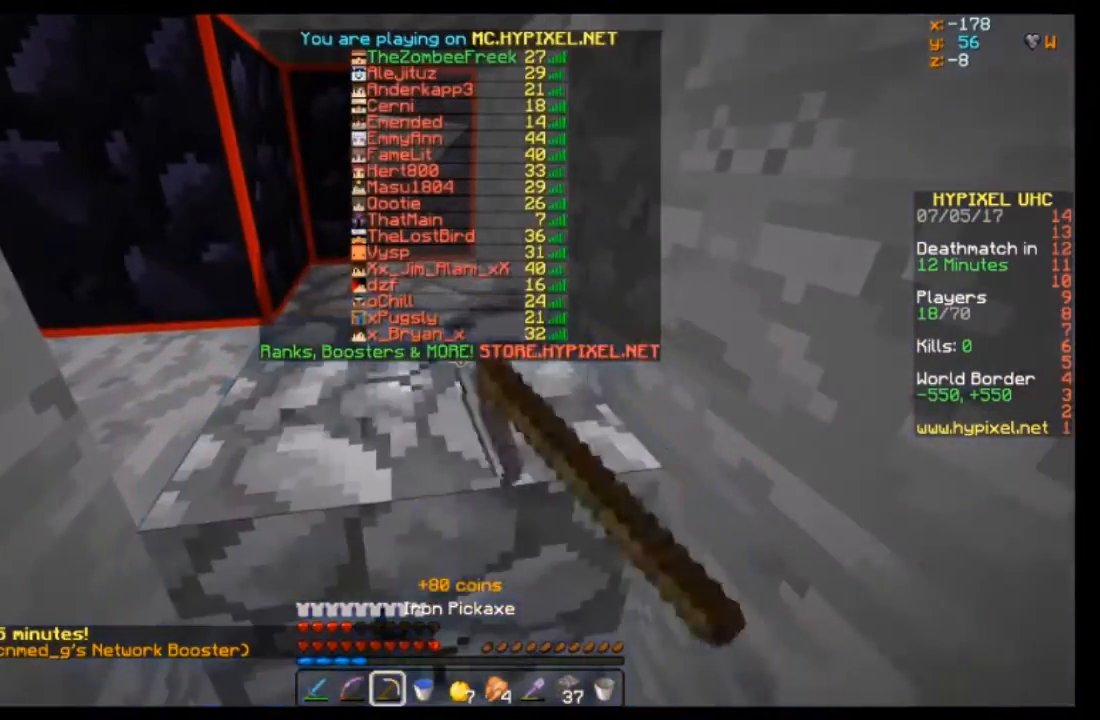
{"keys": [], "mouse": ["left"], "events": []}
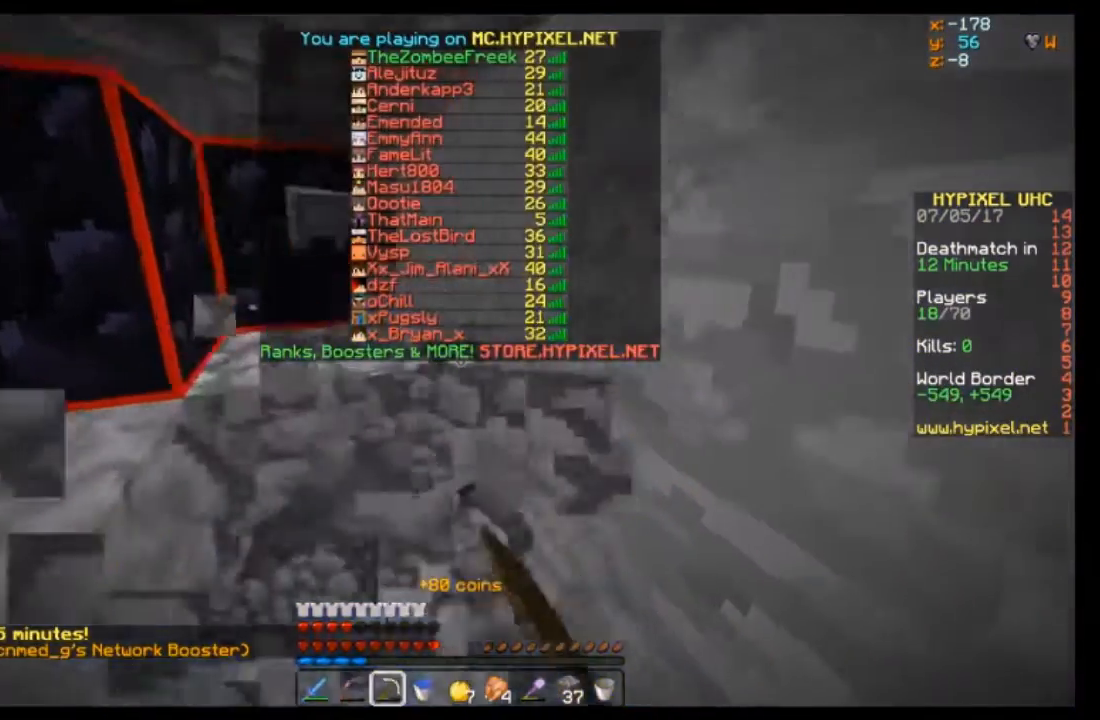
{"keys": ["a", "w"], "mouse": ["left"], "events": [[100, "w", "down"], [367, "a", "down"]]}
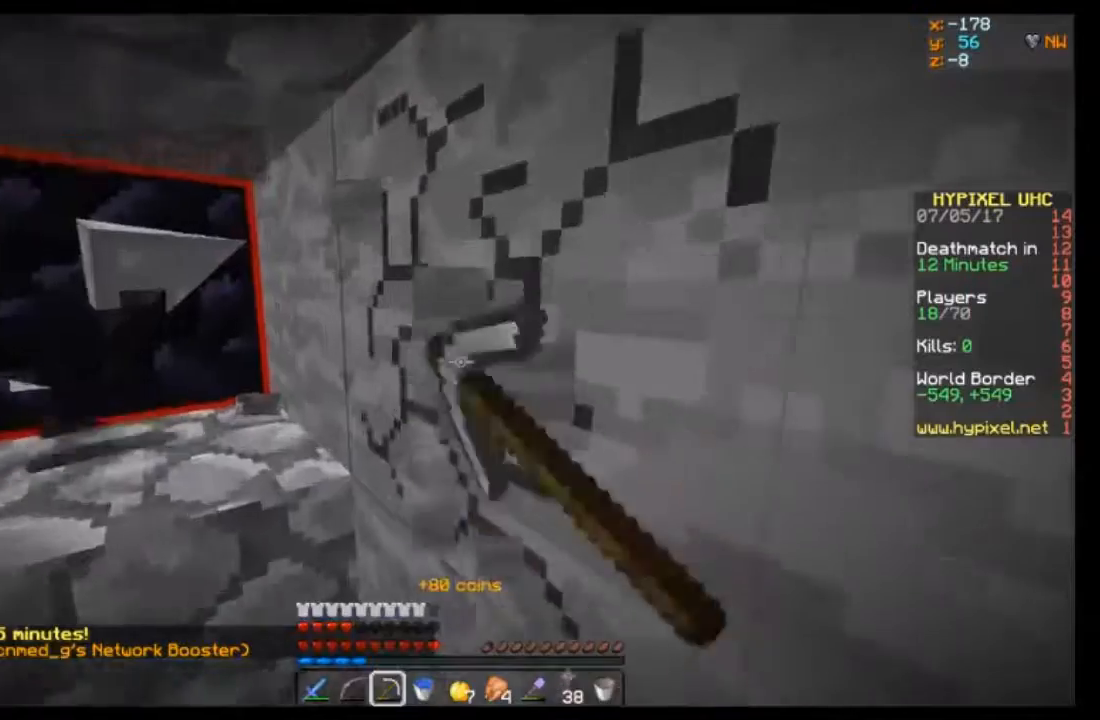
{"keys": [], "mouse": ["left"], "events": [[33, "a", "up"], [33, "w", "up"]]}
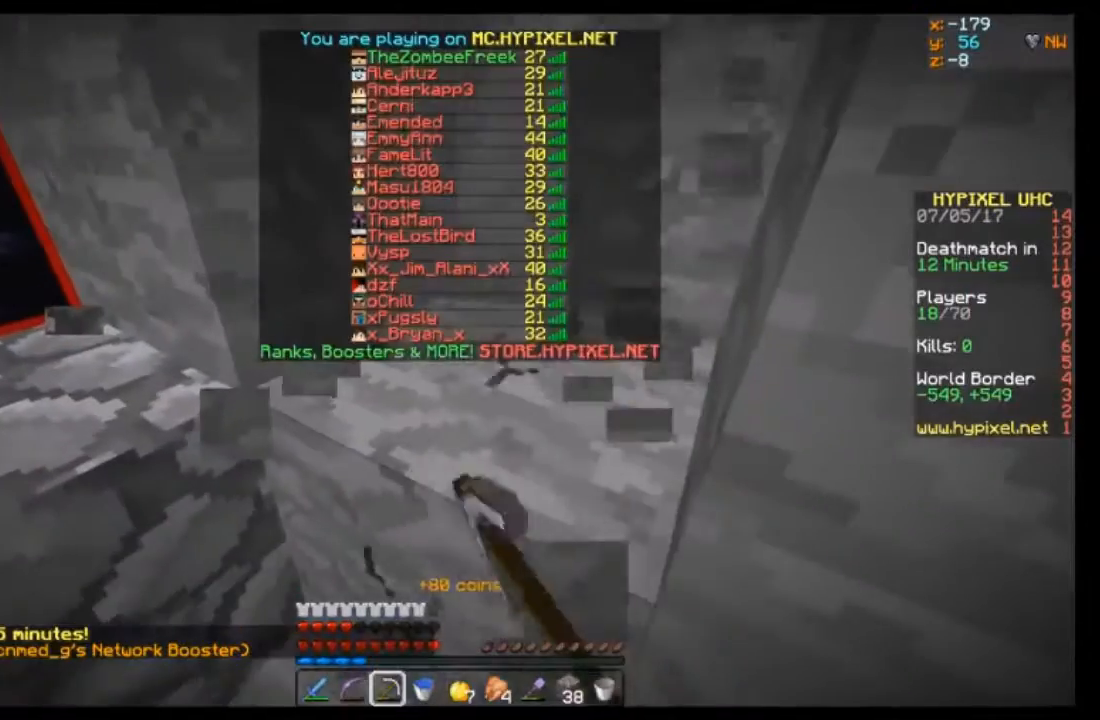
{"keys": [], "mouse": ["left"], "events": []}
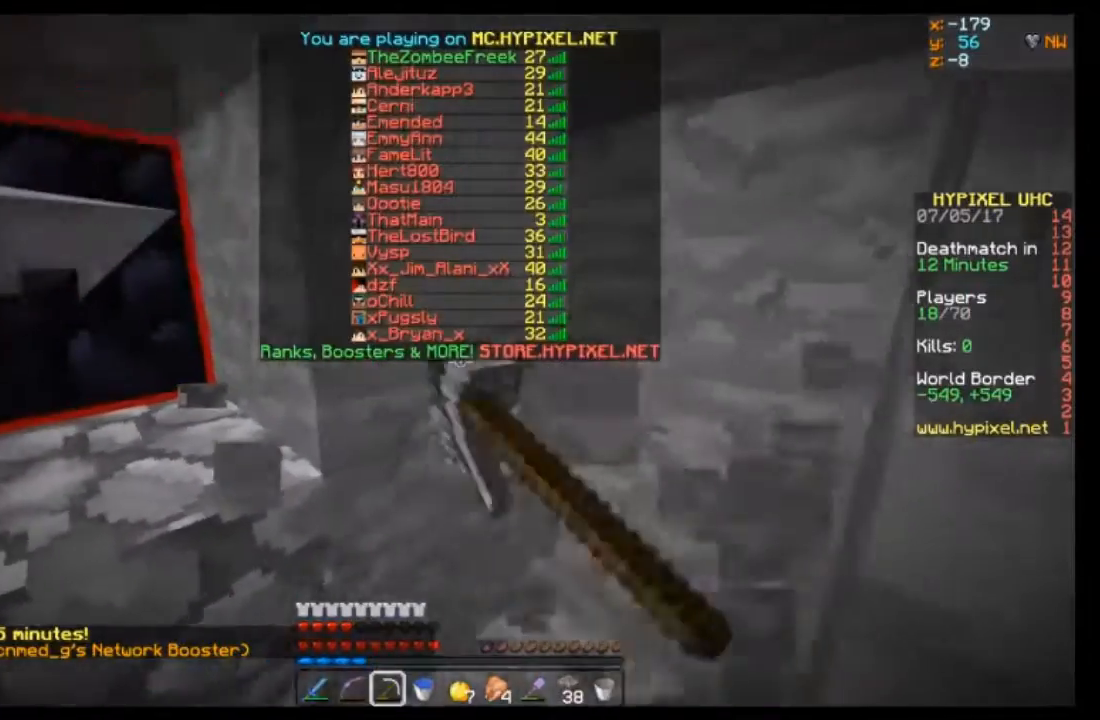
{"keys": ["d", "w"], "mouse": ["left"], "events": [[134, "w", "down"], [367, "d", "down"]]}
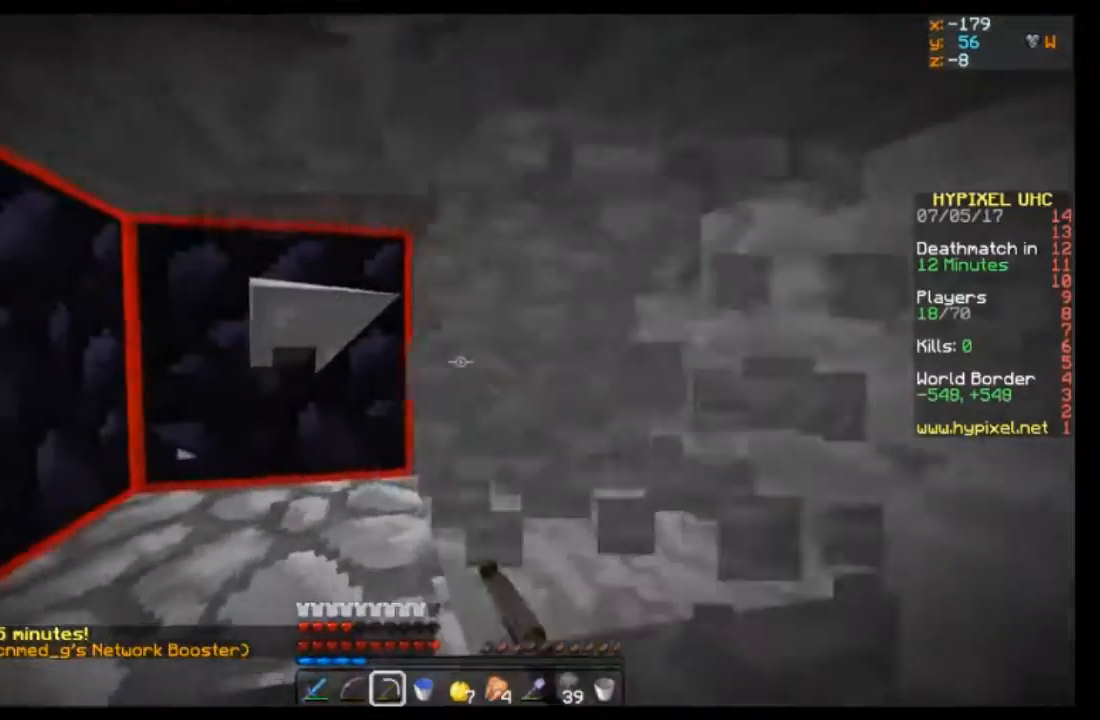
{"keys": [], "mouse": [], "events": [[33, "mouse_left", "up"], [66, "d", "up"], [133, "mouse_left", "down"], [166, "mouse_left", "up"], [267, "mouse_left", "down"], [333, "mouse_left", "up"], [400, "mouse_left", "down"], [433, "w", "up"], [500, "mouse_left", "up"]]}
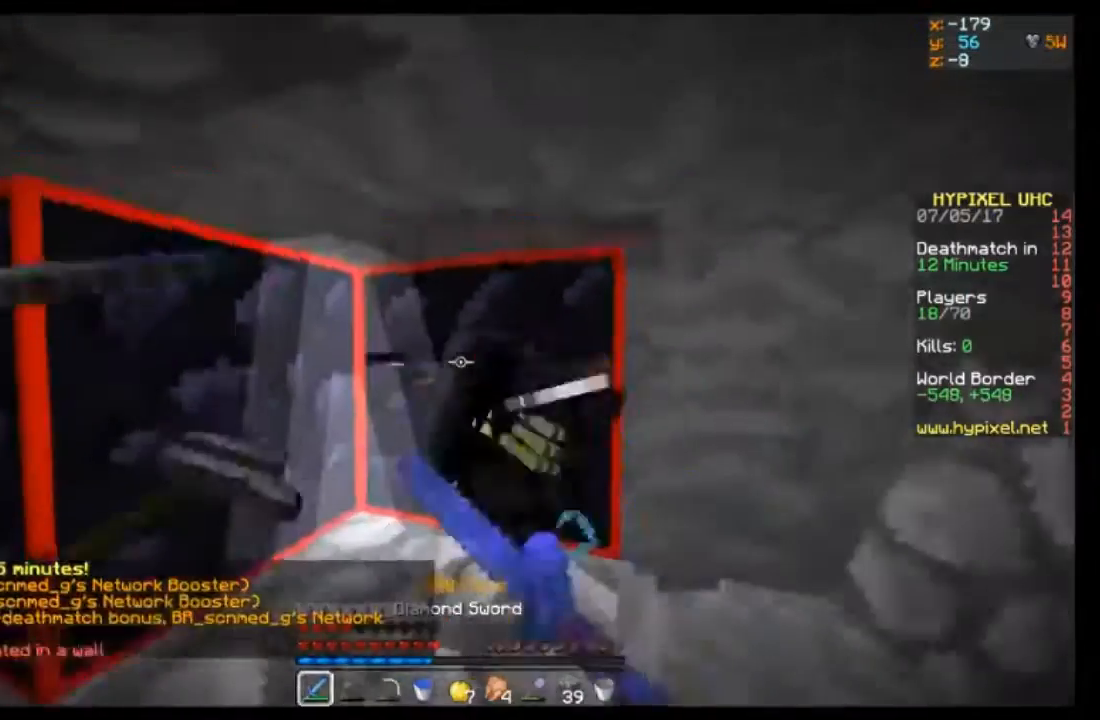
{"keys": ["a"], "mouse": ["left"], "events": [[33, "mouse_left", "down"], [134, "mouse_left", "up"], [400, "mouse_left", "down"], [467, "a", "down"]]}
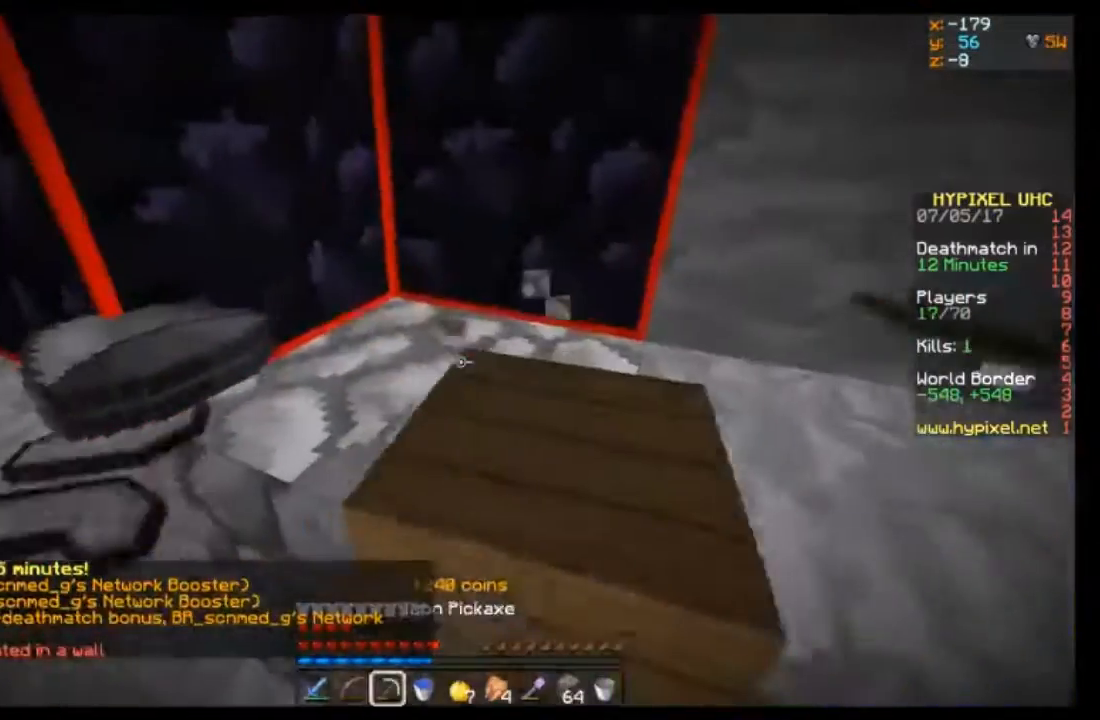
{"keys": [], "mouse": [], "events": [[233, "w", "down"], [400, "a", "up"], [400, "w", "up"], [467, "mouse_left", "up"]]}
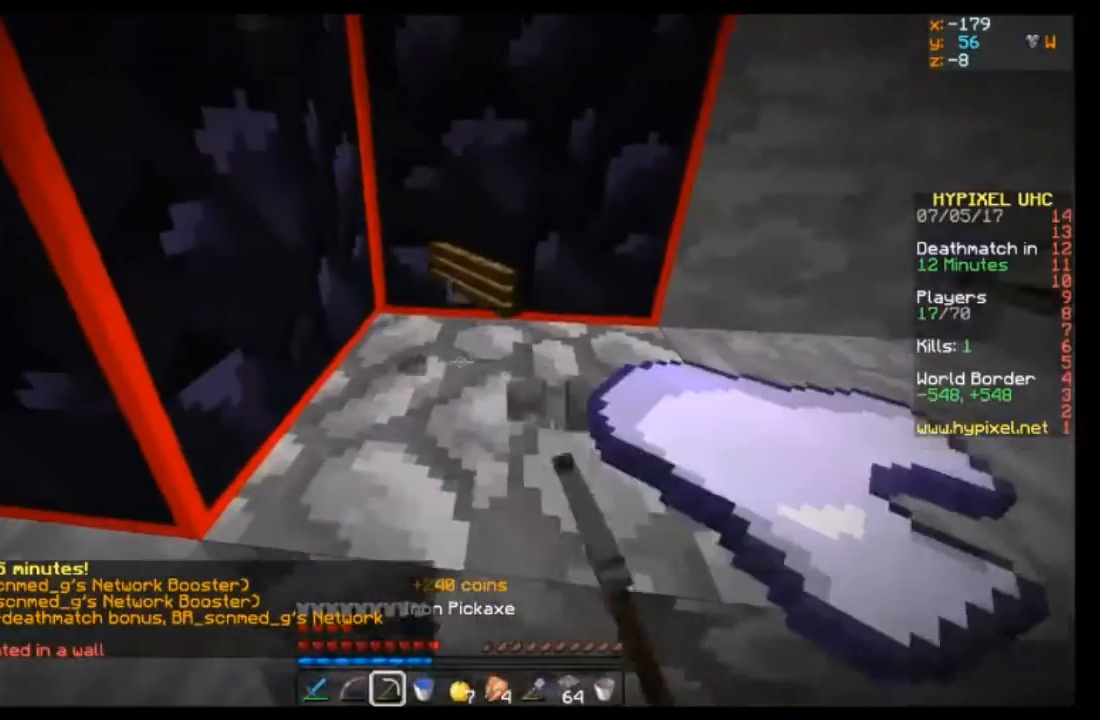
{"keys": [], "mouse": [], "events": [[234, "mouse_left", "down"], [400, "mouse_left", "up"]]}